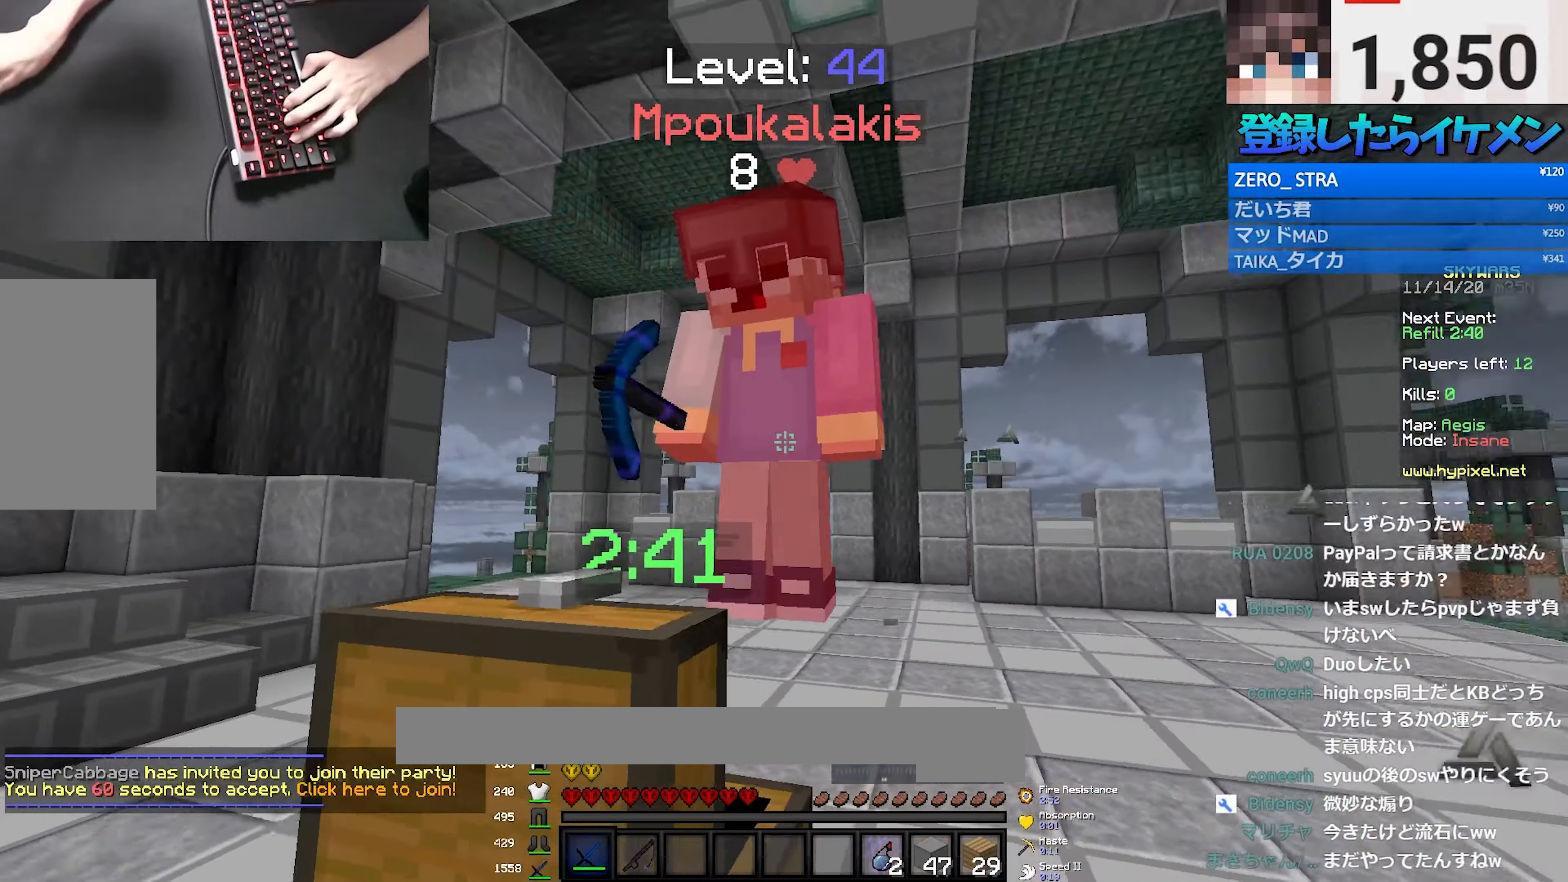
Gameplay with keyboard and mouse; each line is a JSON object with the keys and mouse buttons held at the frame after it. "events" lists presses ("down") and releases ("up") of "a", "d", "s", "space", "w", "mouse_left" and "mouse_right" between this image and that frame as [ms after this image, input, new state], when the widget could be followed in between. "mouse_left", "mouse_right" = the "left", "right" buttons of the "mouse" list. No other keys are recorded. Fast repeated clicks can show as one long hold. Mouse movement is not recorded.
{"keys": ["a"], "mouse": ["left"], "events": [[117, "mouse_left", "up"], [167, "mouse_left", "down"], [284, "mouse_left", "up"], [334, "mouse_left", "down"], [467, "mouse_left", "up"], [500, "mouse_left", "down"]]}
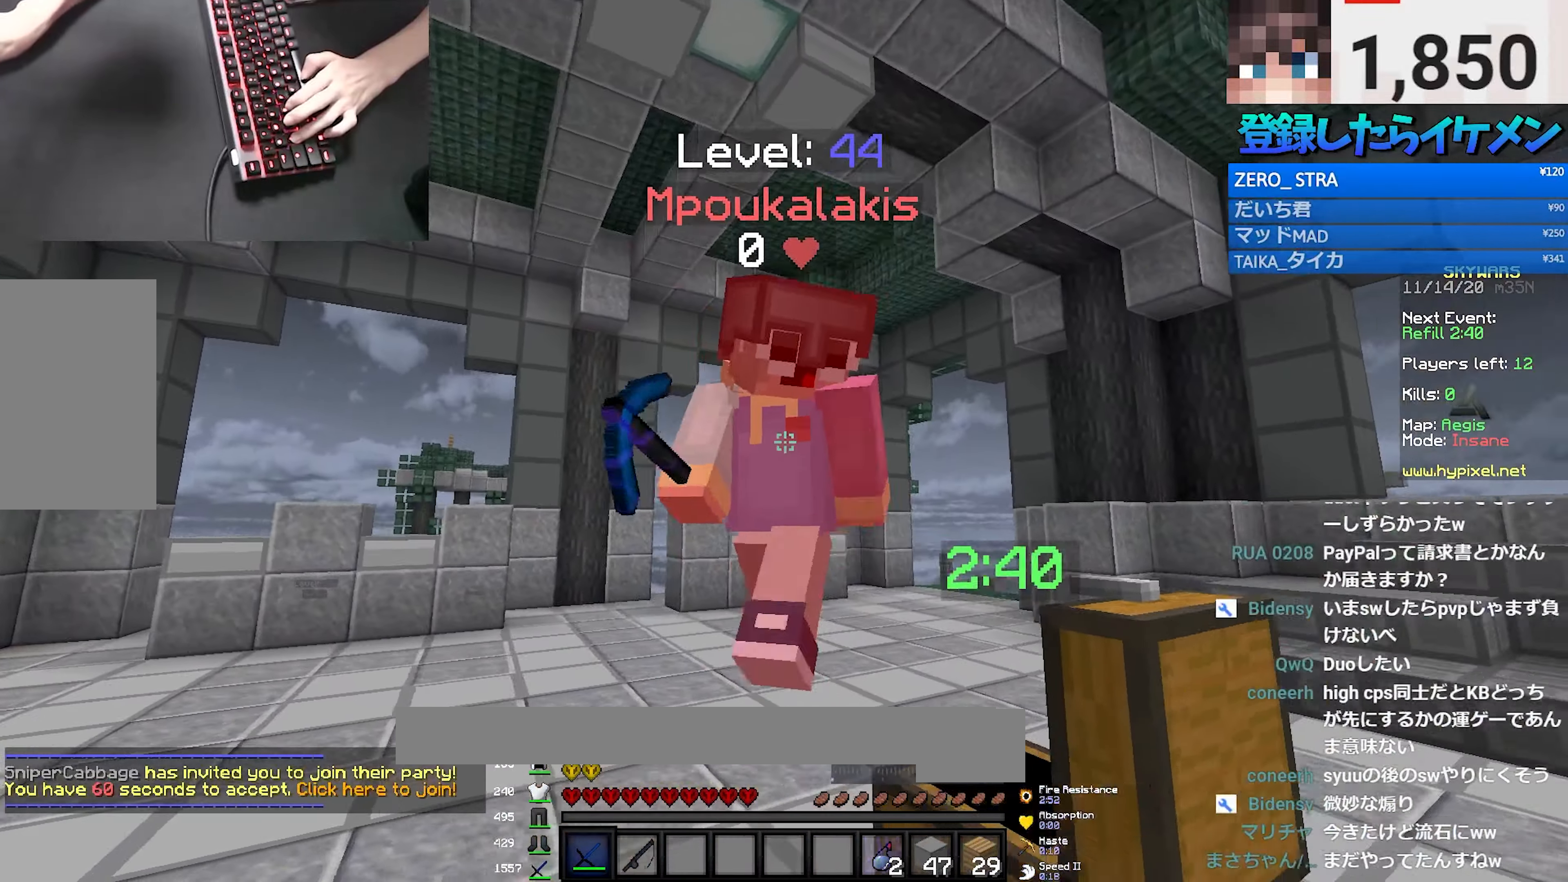
{"keys": ["d", "w"], "mouse": ["left"], "events": [[67, "w", "down"], [150, "mouse_left", "up"], [184, "mouse_left", "down"], [317, "d", "down"], [317, "mouse_left", "up"], [350, "a", "up"], [367, "mouse_left", "down"]]}
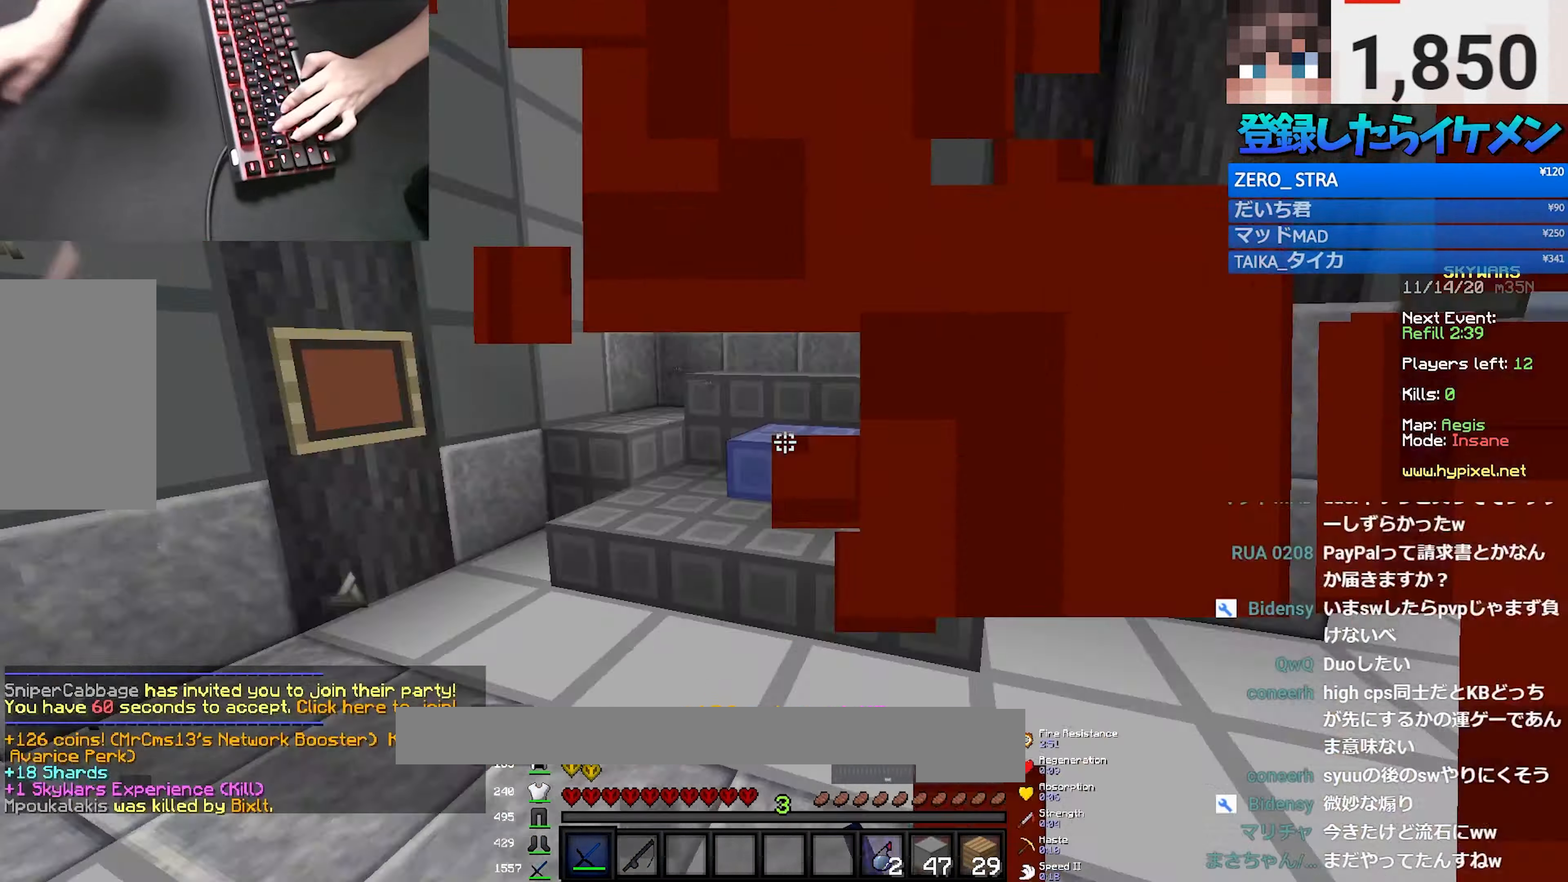
{"keys": ["d", "w"], "mouse": [], "events": [[17, "mouse_left", "up"], [150, "d", "up"], [450, "d", "down"]]}
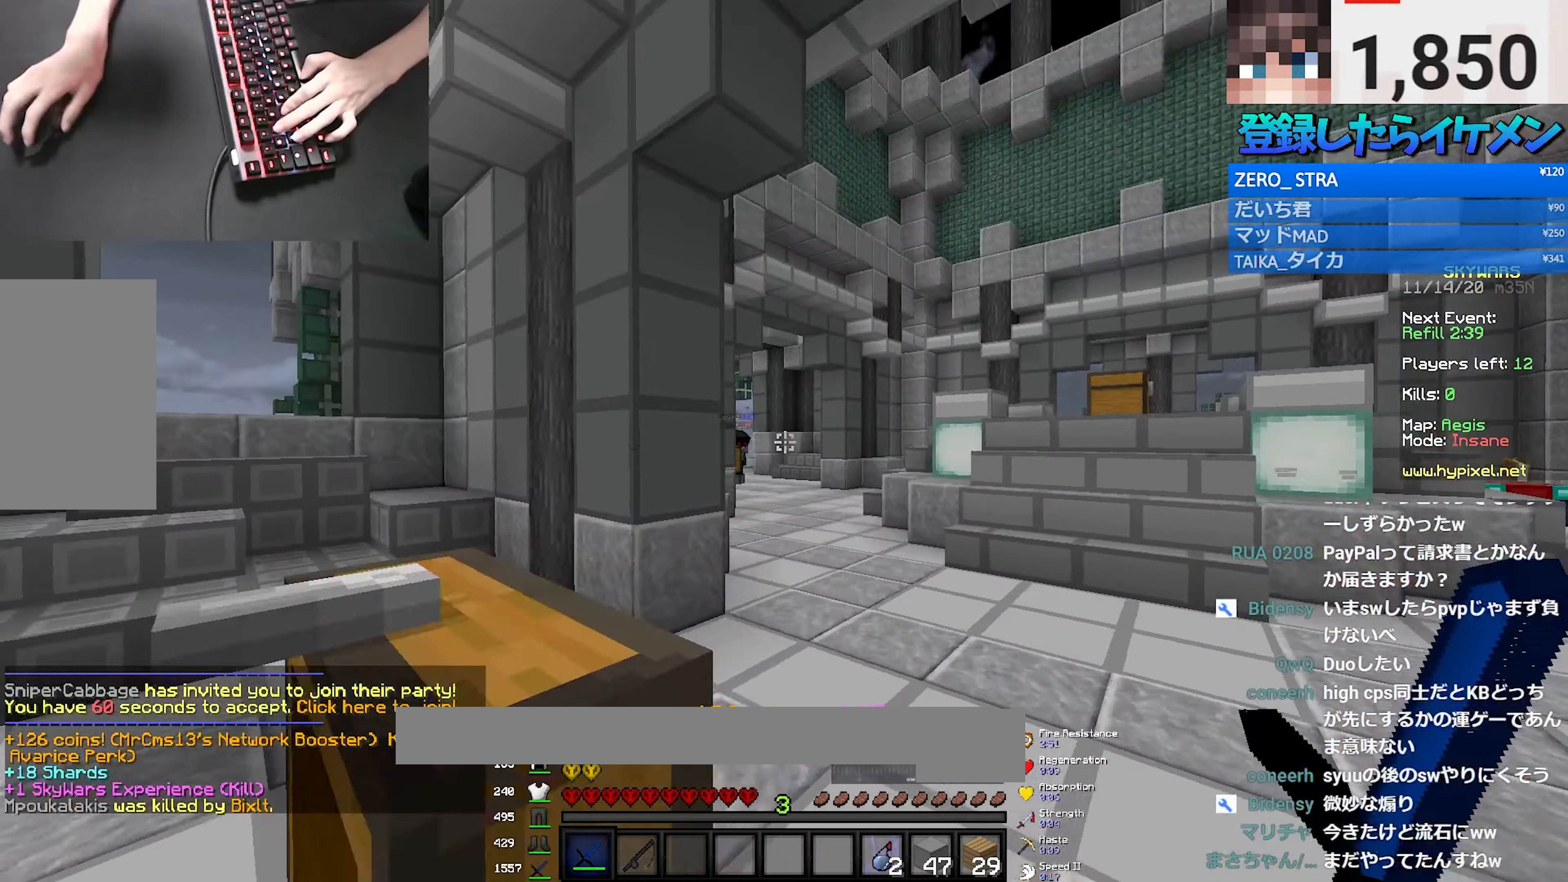
{"keys": ["w"], "mouse": [], "events": [[234, "d", "up"]]}
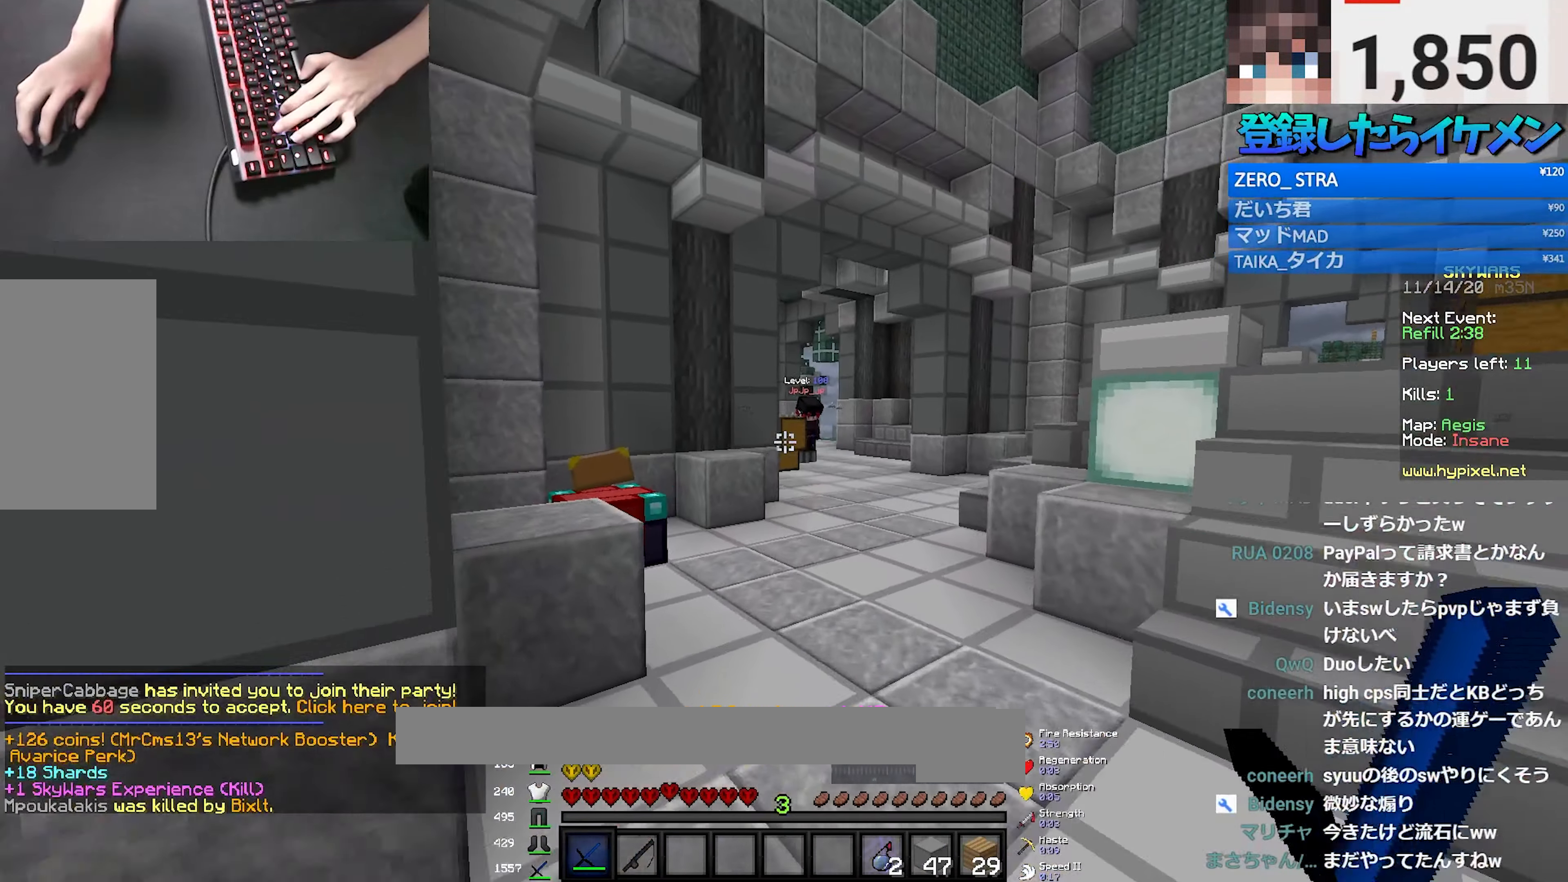
{"keys": ["w"], "mouse": [], "events": []}
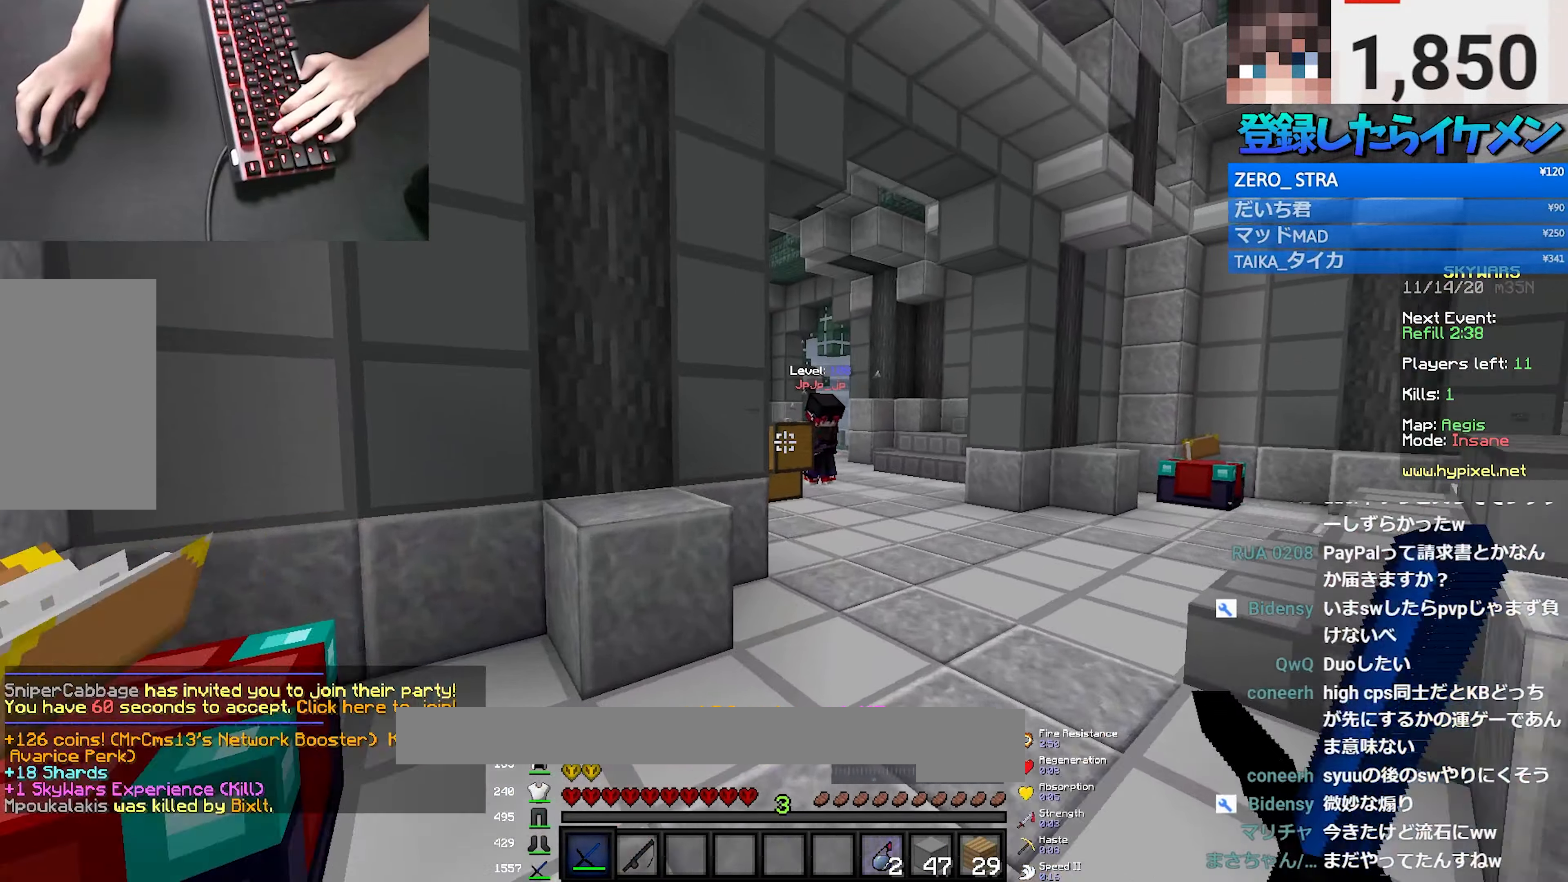
{"keys": ["a", "w"], "mouse": [], "events": [[150, "d", "down"], [300, "mouse_right", "down"], [317, "d", "up"], [450, "mouse_right", "up"], [500, "a", "down"]]}
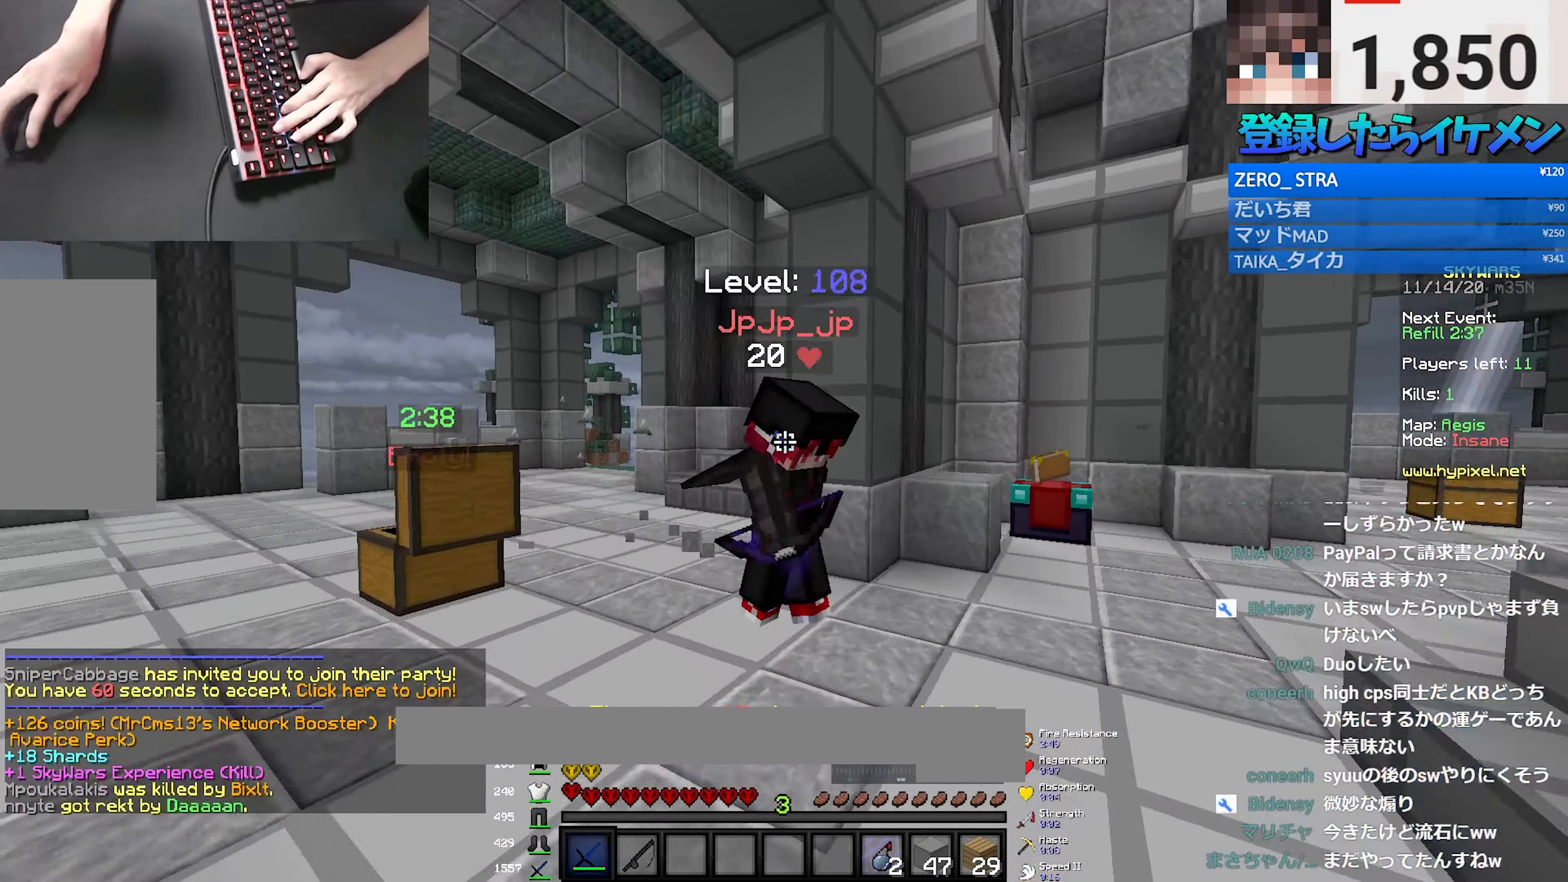
{"keys": ["d", "w"], "mouse": ["left"], "events": [[84, "mouse_left", "down"], [150, "d", "down"], [200, "a", "up"]]}
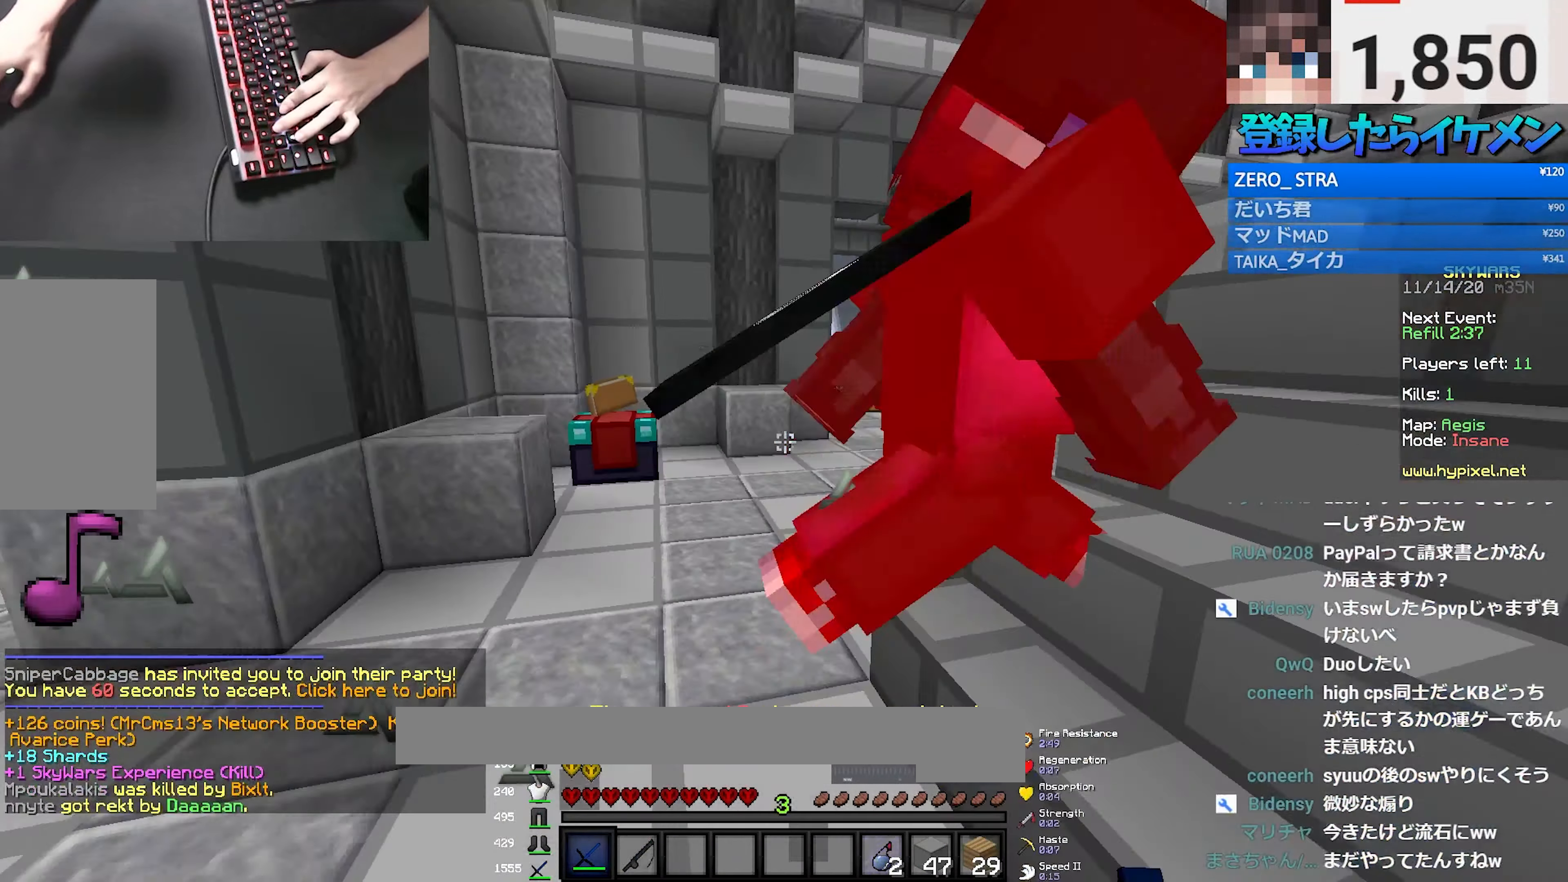
{"keys": ["w"], "mouse": ["left"], "events": [[467, "d", "up"]]}
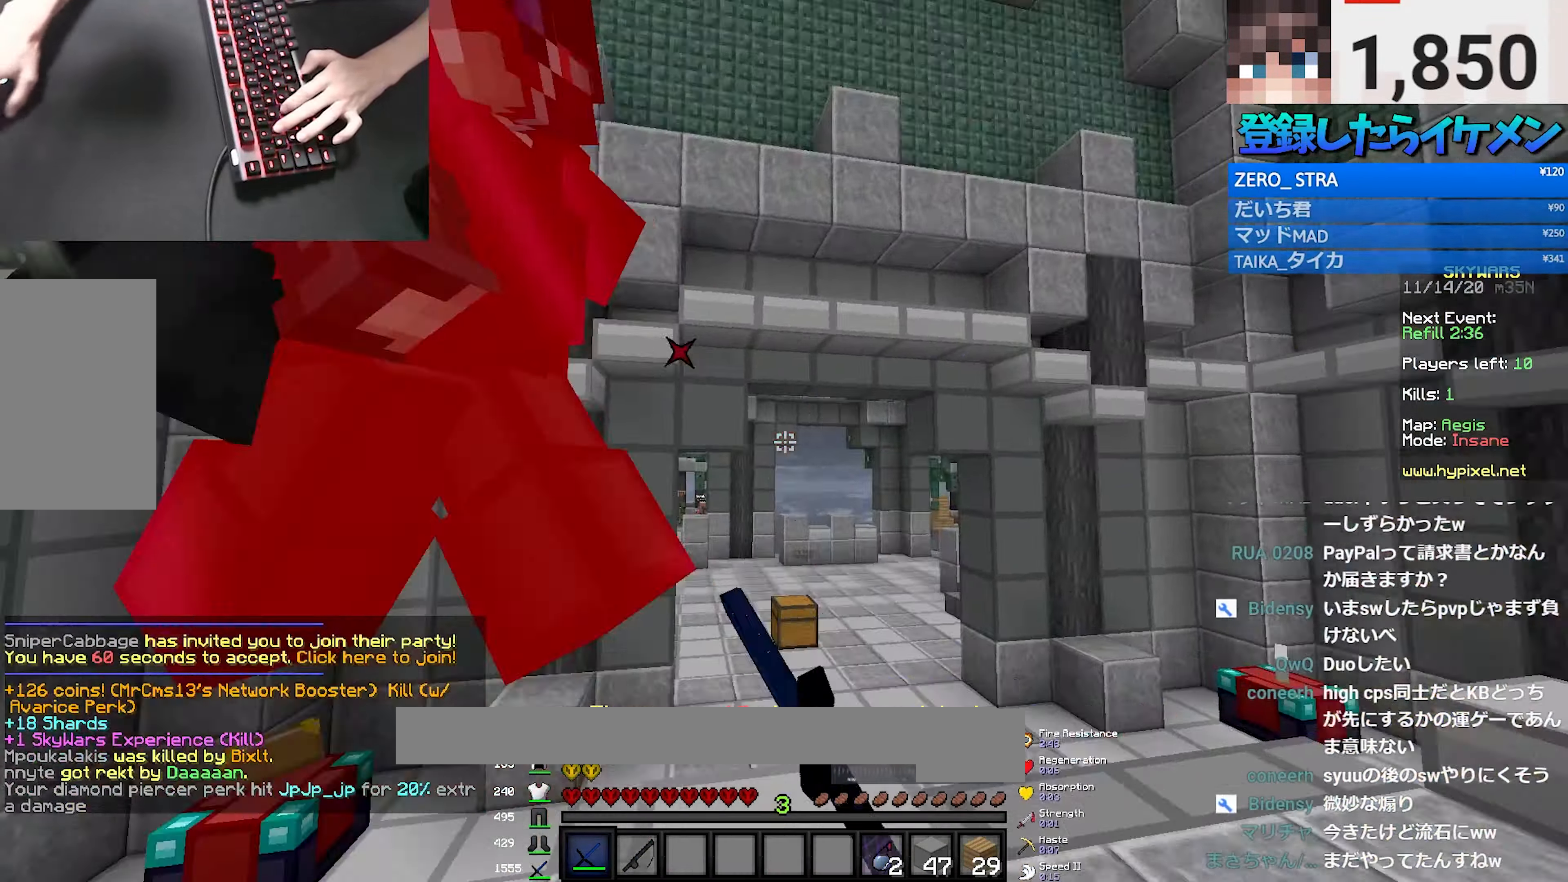
{"keys": ["d"], "mouse": ["left"], "events": [[50, "d", "down"], [250, "w", "up"]]}